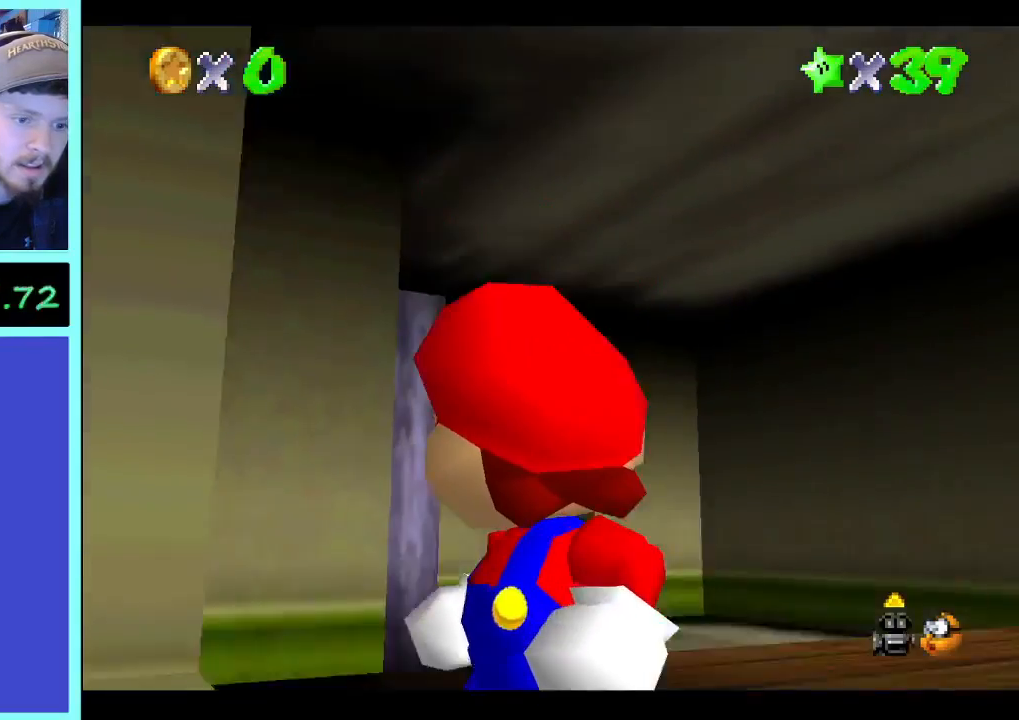
Gameplay with a controller (Xbox layout); each line is a JSON object with the inputs held at the frame after it (dt_ms = milliseconds from this image to that frame). "events" lists button and stick changes between this image and that frame as [ms after this image, input, new state], when the widget could be followed in between. Not read: A L3 R3.
{"dt_ms": 500, "buttons": [], "left_stick": "right", "right_stick": "center", "events": [[233, "left_stick", "center"], [233, "right_stick", "down"], [333, "right_stick", "center"], [400, "left_stick", "right"]]}
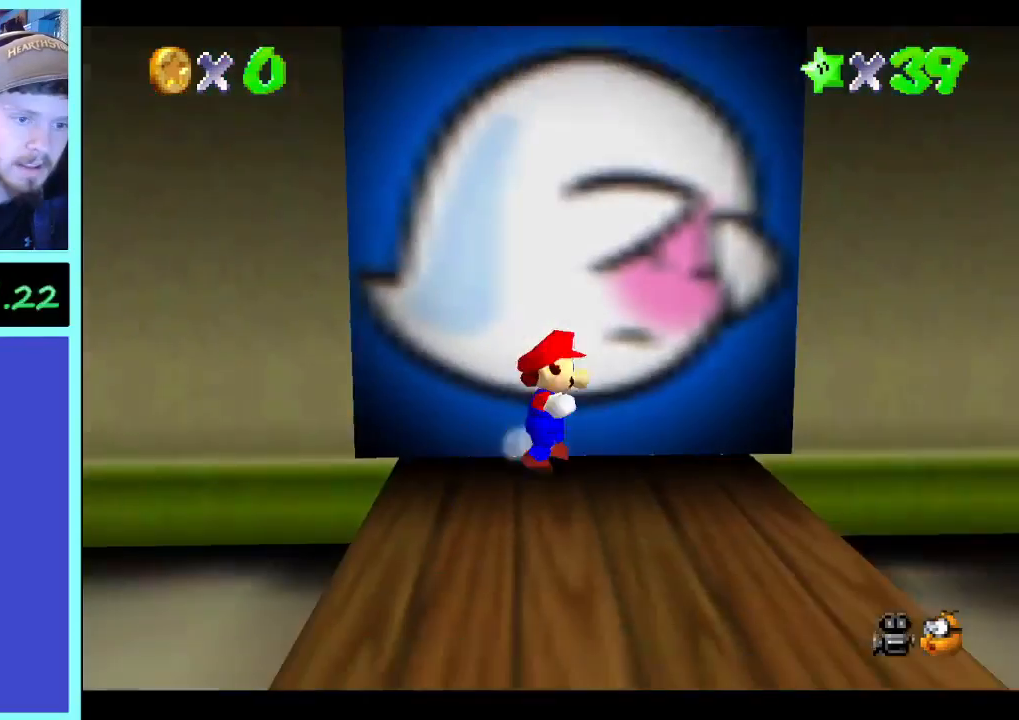
{"dt_ms": 1000, "buttons": [], "left_stick": "center", "right_stick": "up", "events": [[300, "left_stick", "down"], [367, "right_stick", "up"], [400, "left_stick", "center"]]}
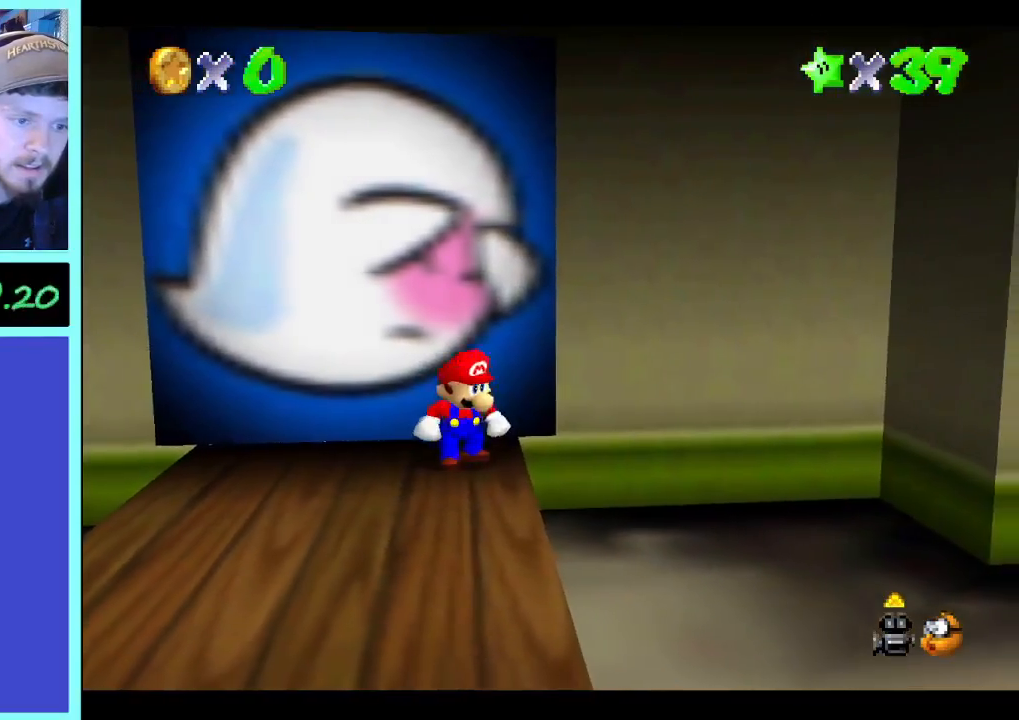
{"dt_ms": 500, "buttons": [], "left_stick": "center", "right_stick": "center", "events": [[467, "right_stick", "center"]]}
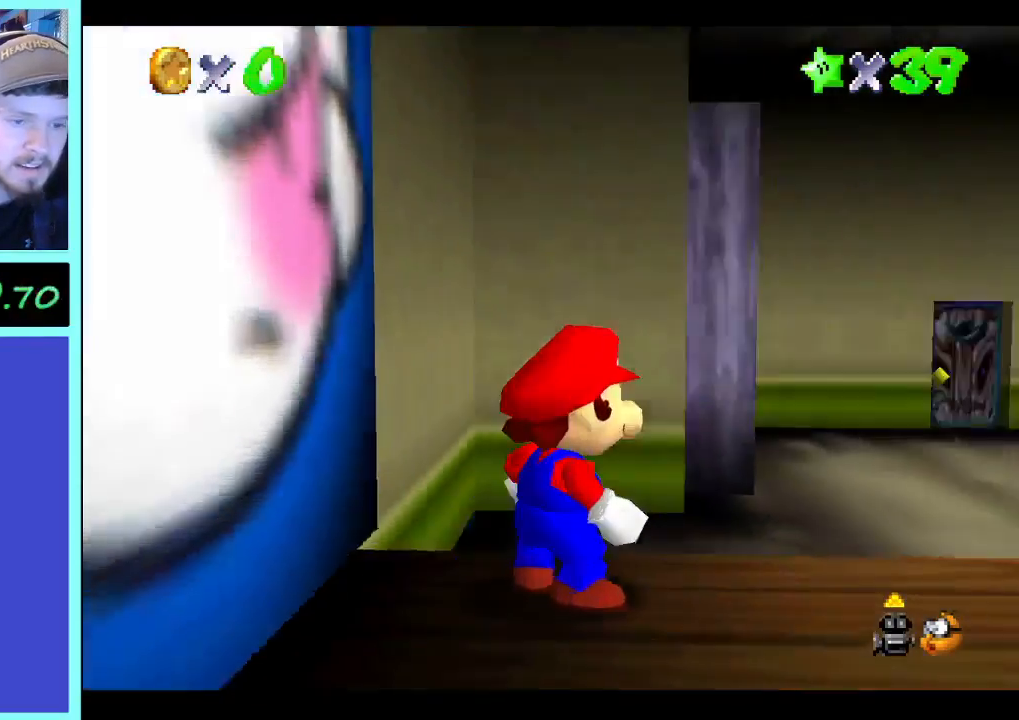
{"dt_ms": 500, "buttons": [], "left_stick": "right", "right_stick": "center", "events": [[133, "left_stick", "right"]]}
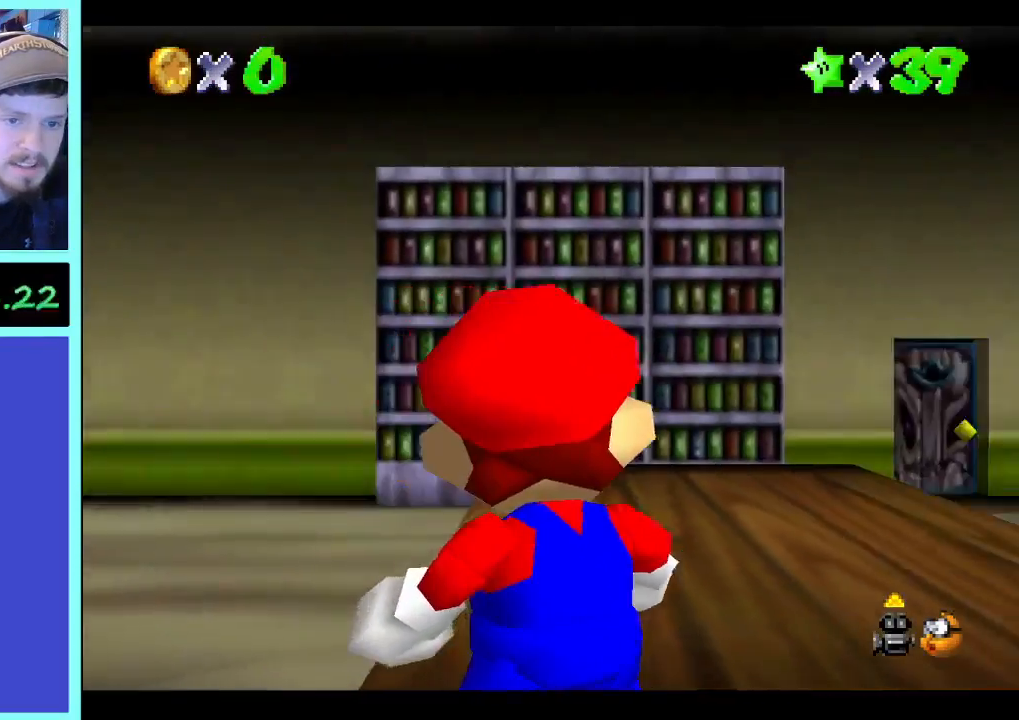
{"dt_ms": 500, "buttons": [], "left_stick": "down-right", "right_stick": "center", "events": [[333, "left_stick", "down-right"]]}
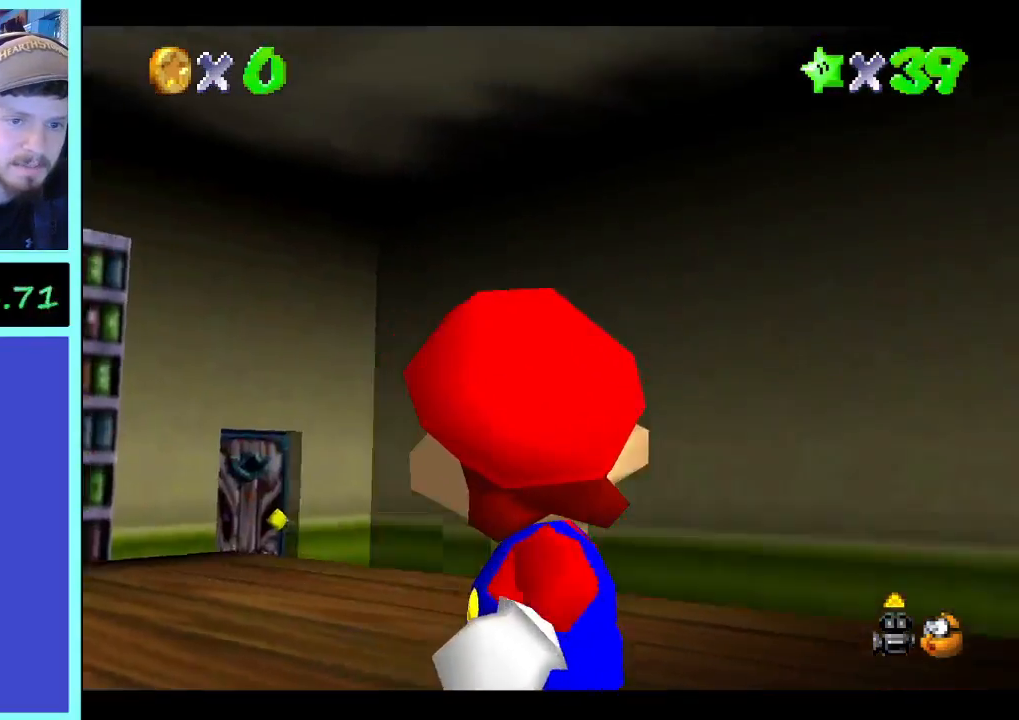
{"dt_ms": 500, "buttons": [], "left_stick": "center", "right_stick": "center", "events": [[167, "left_stick", "right"], [433, "left_stick", "center"]]}
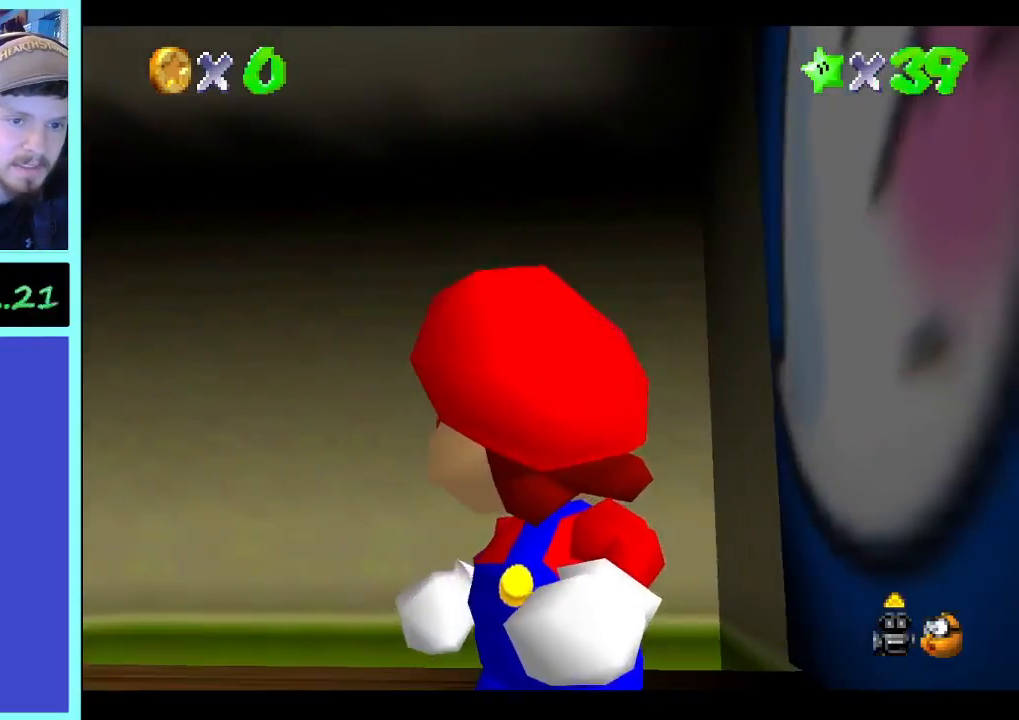
{"dt_ms": 500, "buttons": [], "left_stick": "left", "right_stick": "center", "events": [[133, "left_stick", "left"]]}
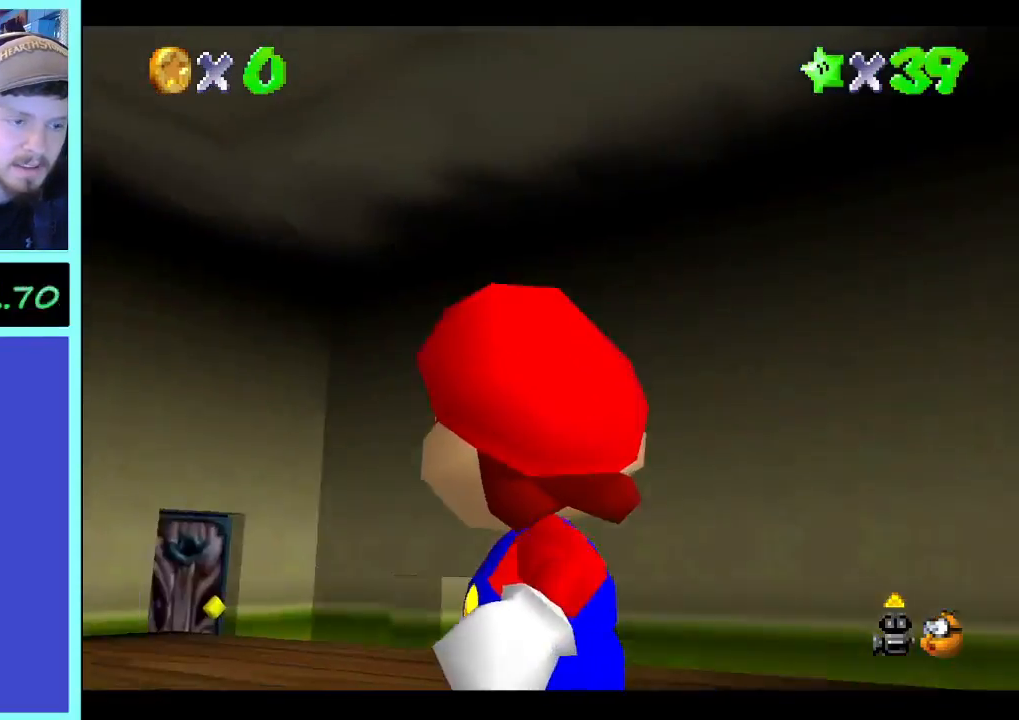
{"dt_ms": 500, "buttons": [], "left_stick": "up-left", "right_stick": "center", "events": [[167, "left_stick", "up-left"], [333, "right_stick", "down"], [433, "right_stick", "center"]]}
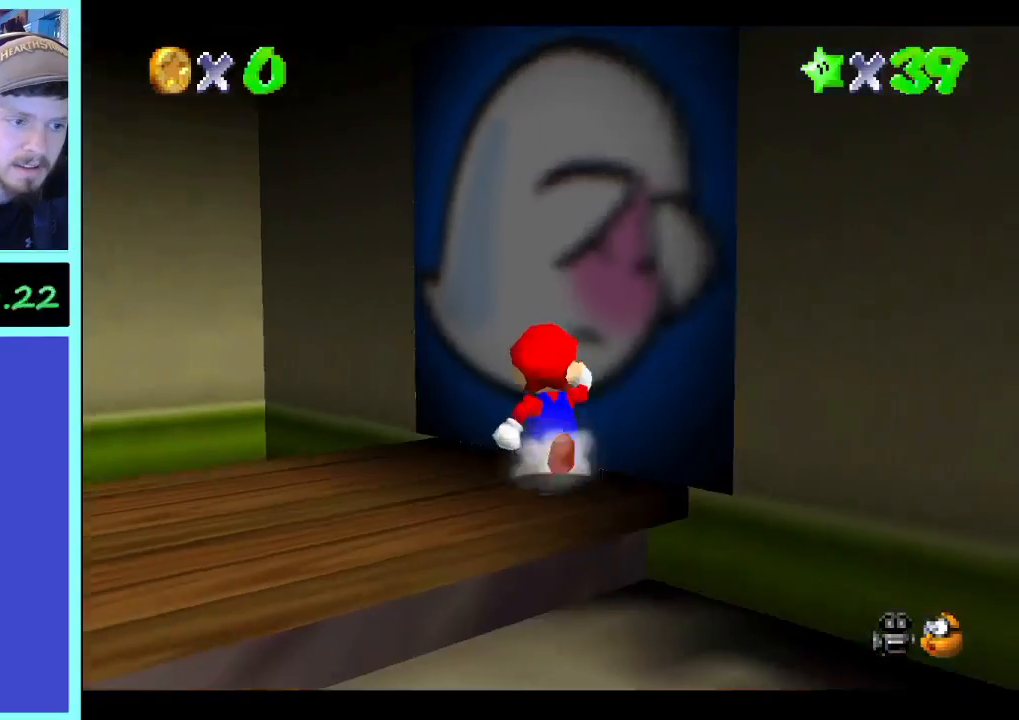
{"dt_ms": 500, "buttons": [], "left_stick": "left", "right_stick": "center", "events": [[400, "left_stick", "left"]]}
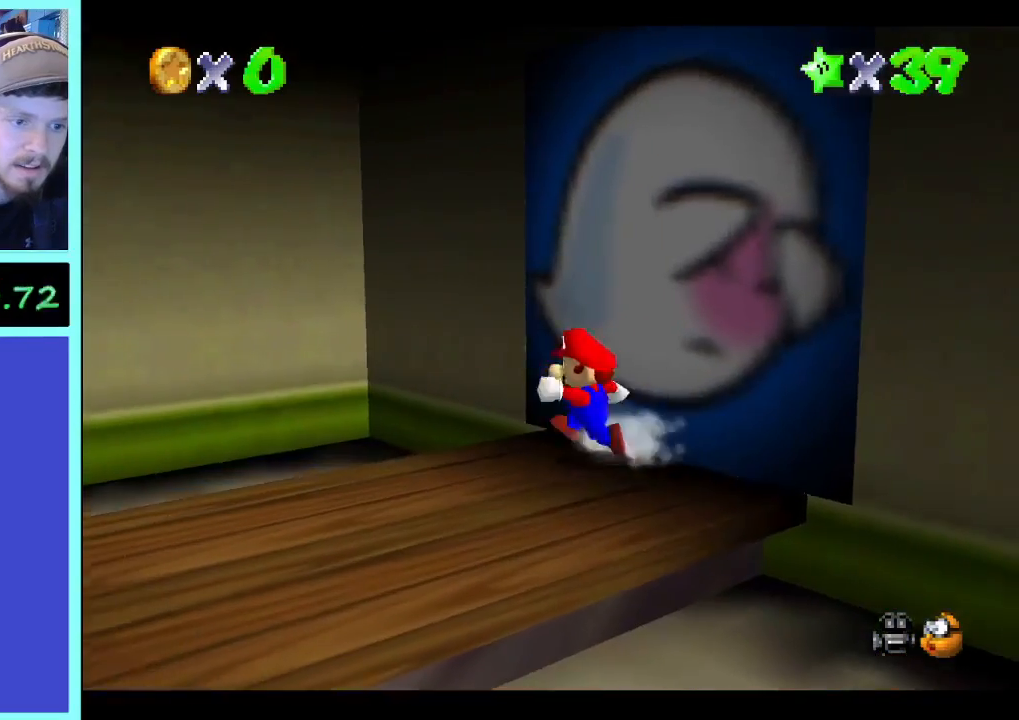
{"dt_ms": 500, "buttons": [], "left_stick": "down", "right_stick": "center", "events": [[167, "left_stick", "down-left"], [300, "left_stick", "down"]]}
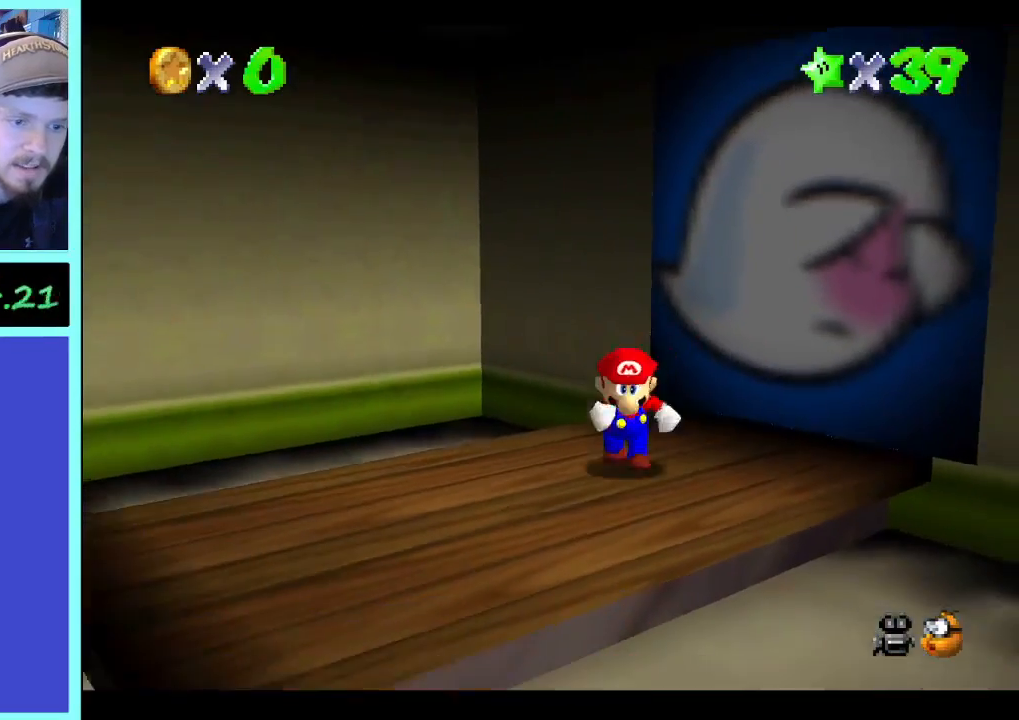
{"dt_ms": 500, "buttons": [], "left_stick": "right", "right_stick": "center", "events": [[100, "B", "down"], [133, "B", "up"], [200, "left_stick", "down-right"], [367, "left_stick", "right"]]}
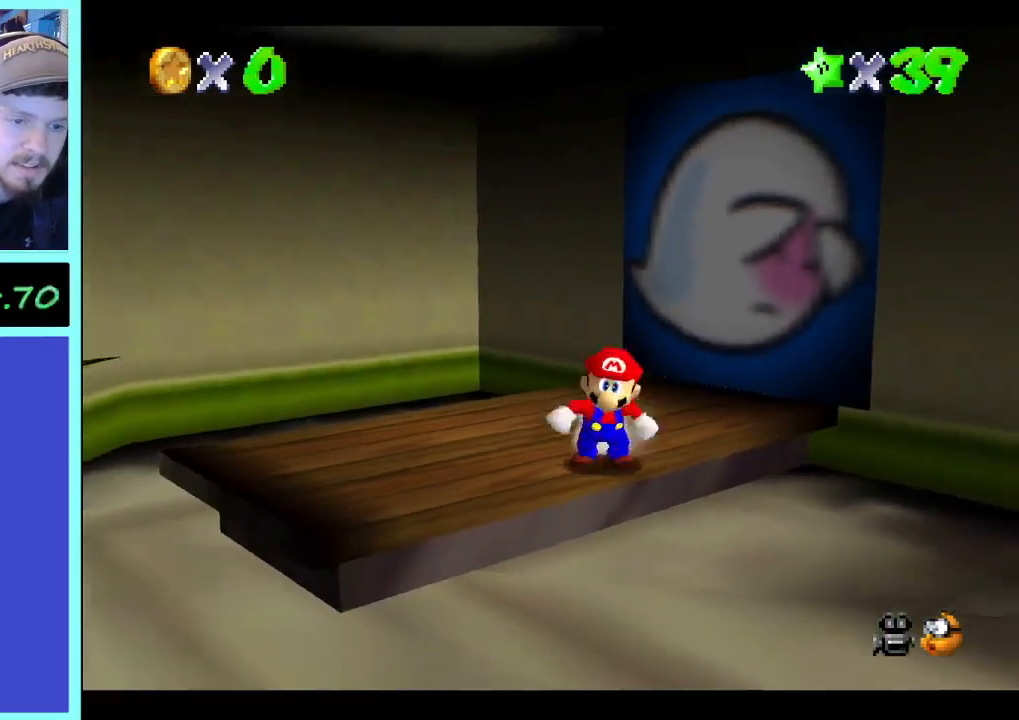
{"dt_ms": 500, "buttons": [], "left_stick": "down-right", "right_stick": "center", "events": [[33, "left_stick", "down-right"]]}
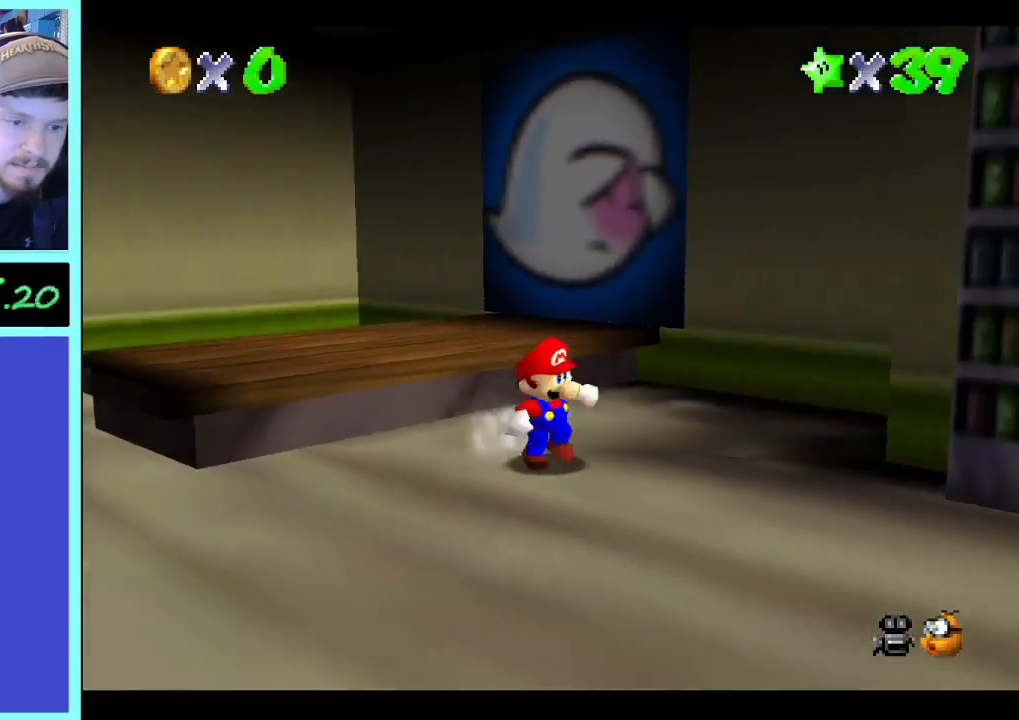
{"dt_ms": 500, "buttons": [], "left_stick": "down-right", "right_stick": "center", "events": [[100, "left_stick", "down"], [300, "left_stick", "down-right"]]}
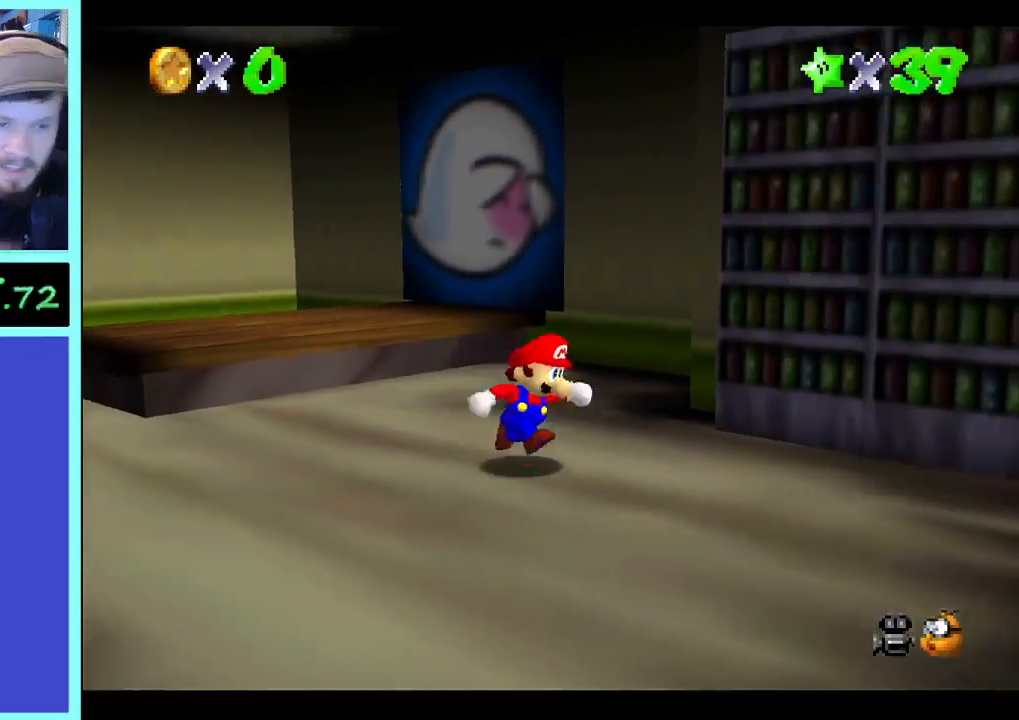
{"dt_ms": 500, "buttons": [], "left_stick": "down-right", "right_stick": "center", "events": []}
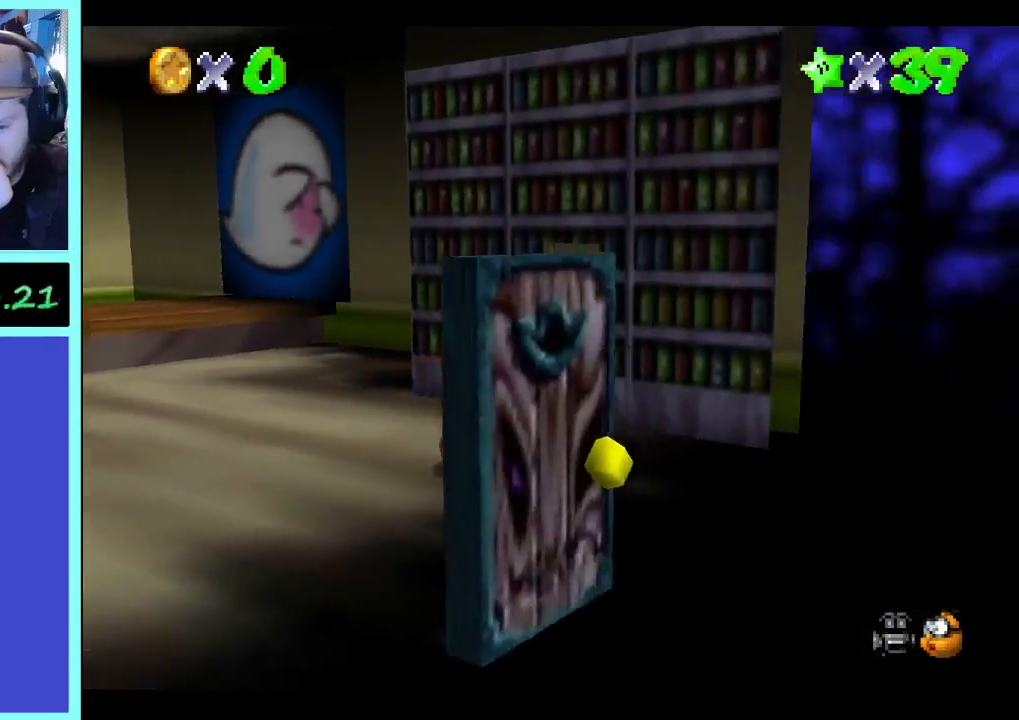
{"dt_ms": 500, "buttons": [], "left_stick": "down", "right_stick": "center", "events": [[133, "left_stick", "down"]]}
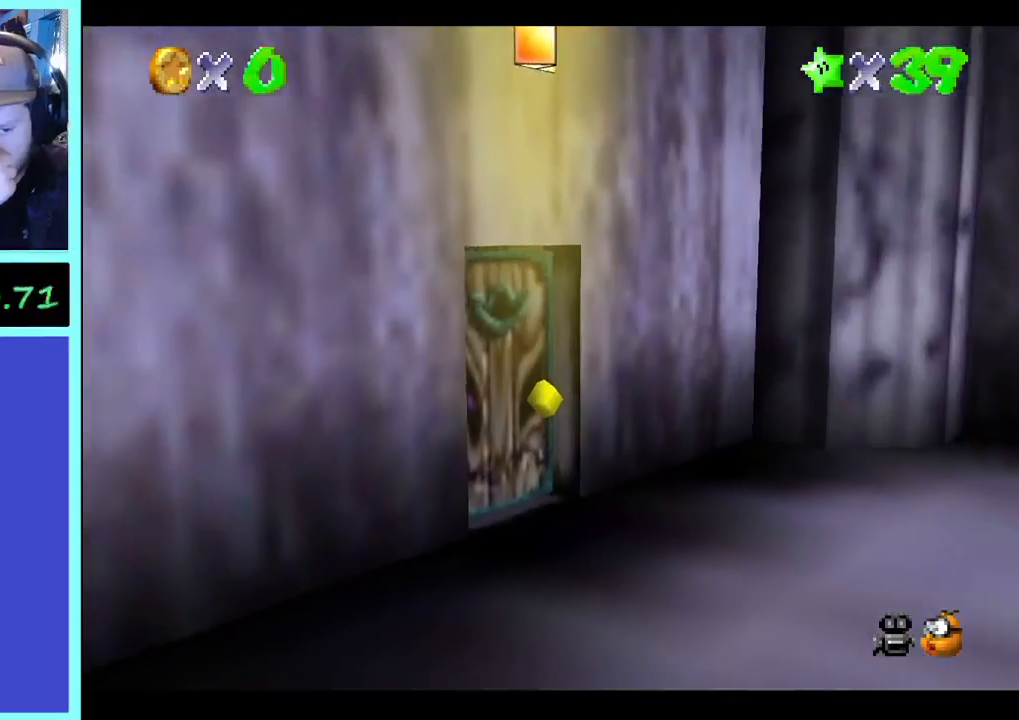
{"dt_ms": 500, "buttons": [], "left_stick": "down", "right_stick": "center", "events": []}
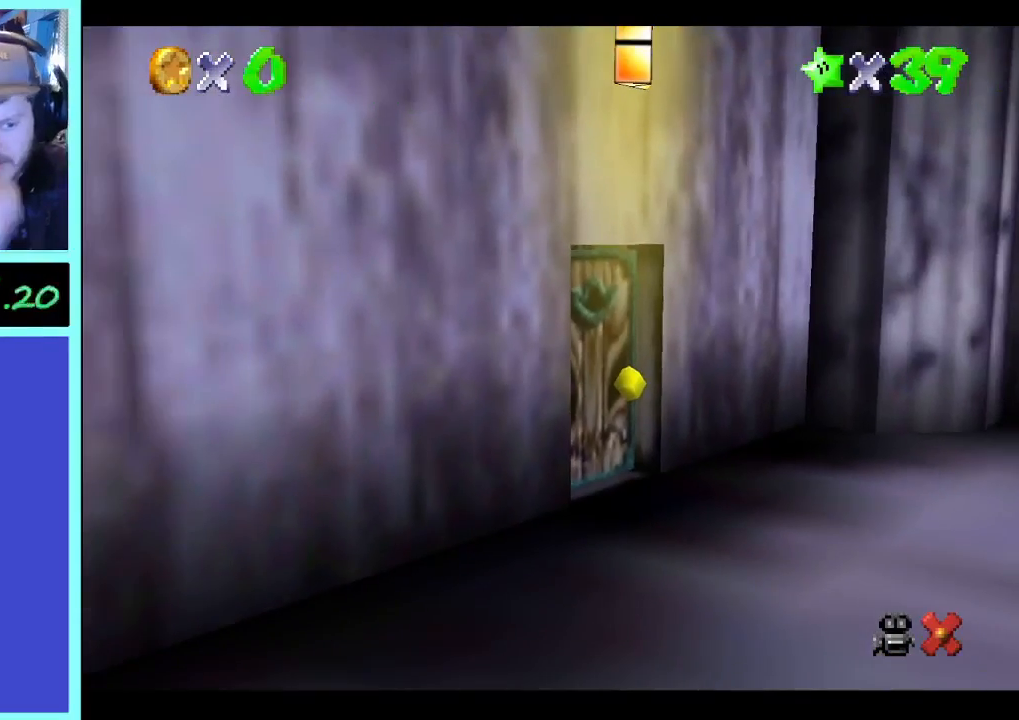
{"dt_ms": 500, "buttons": [], "left_stick": "center", "right_stick": "center", "events": [[200, "left_stick", "down-right"], [333, "left_stick", "right"], [467, "left_stick", "center"]]}
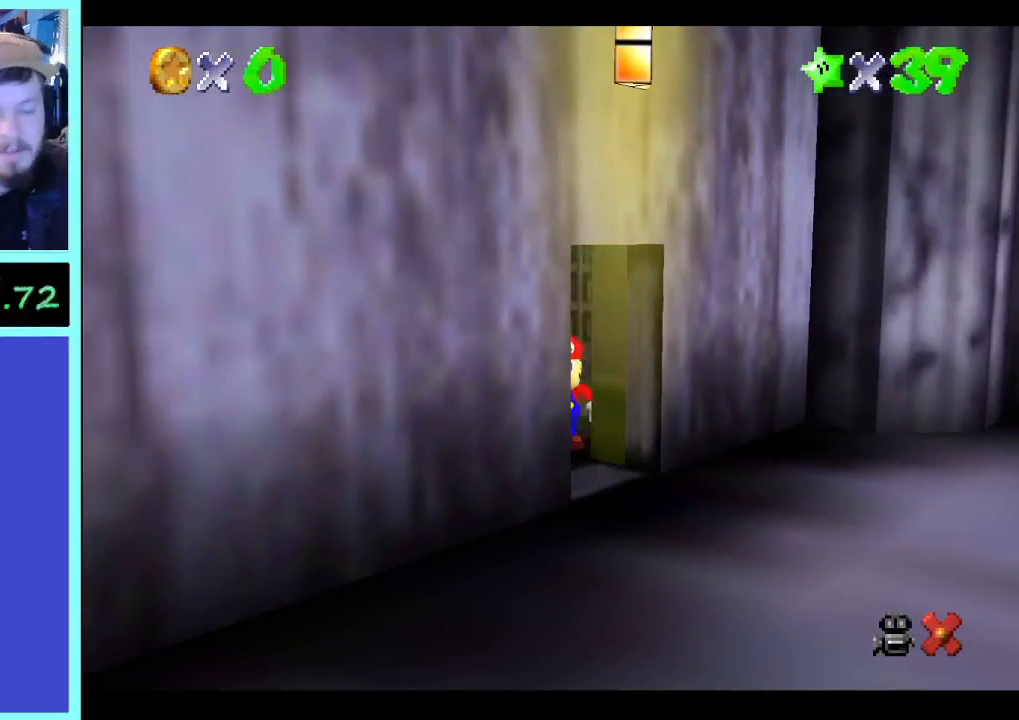
{"dt_ms": 500, "buttons": [], "left_stick": "center", "right_stick": "center", "events": []}
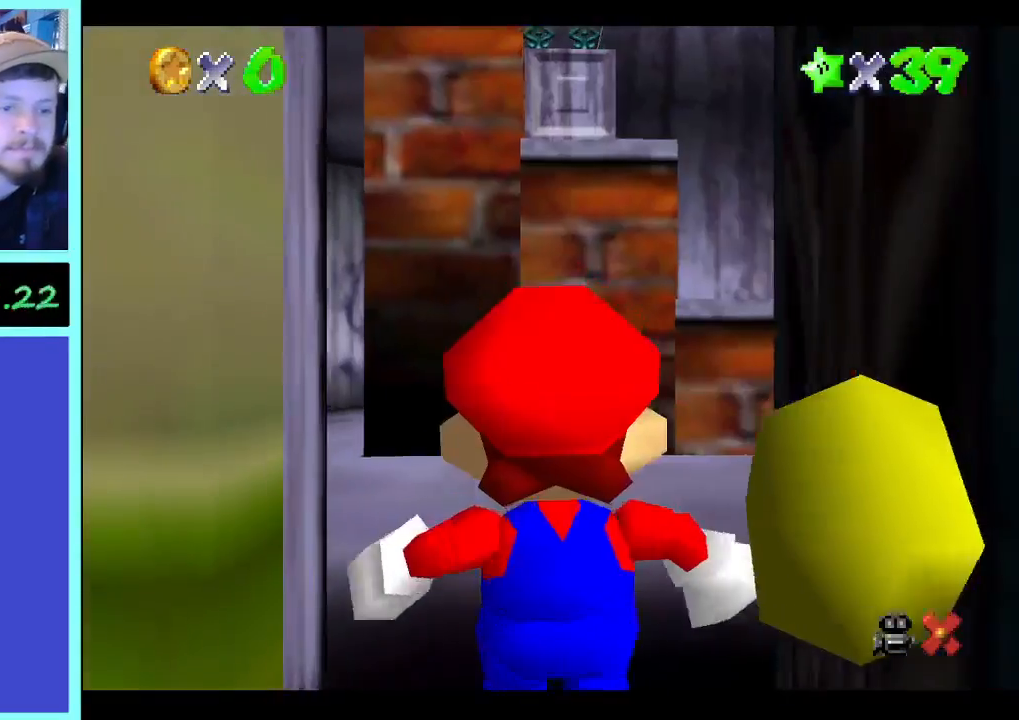
{"dt_ms": 500, "buttons": [], "left_stick": "up-left", "right_stick": "center", "events": [[400, "left_stick", "up-left"]]}
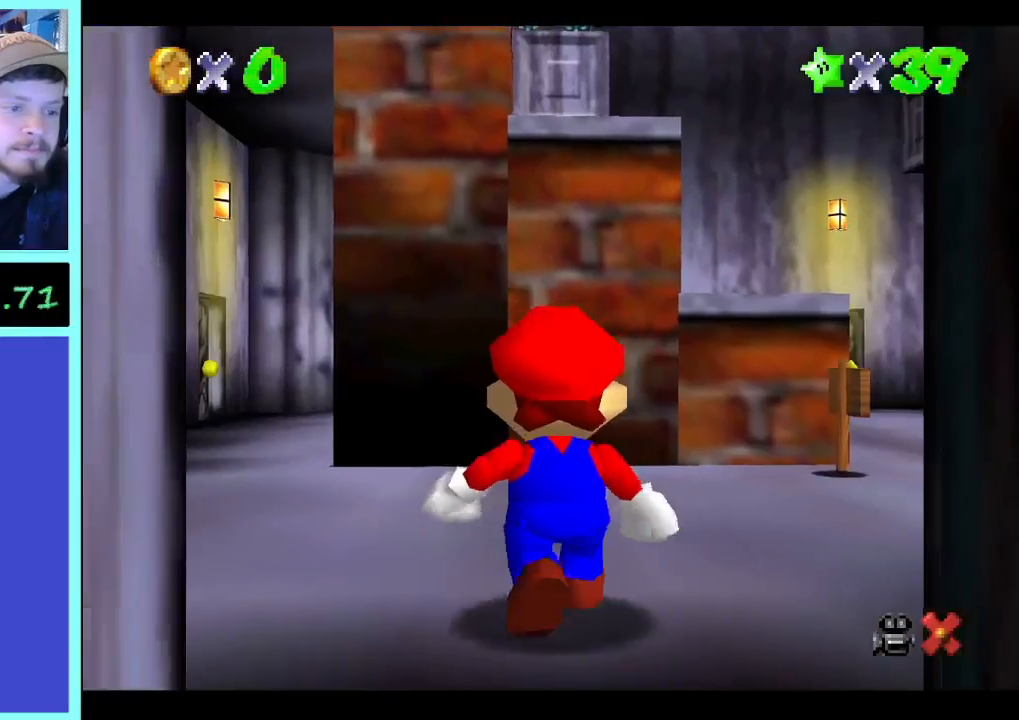
{"dt_ms": 500, "buttons": [], "left_stick": "up-left", "right_stick": "center", "events": []}
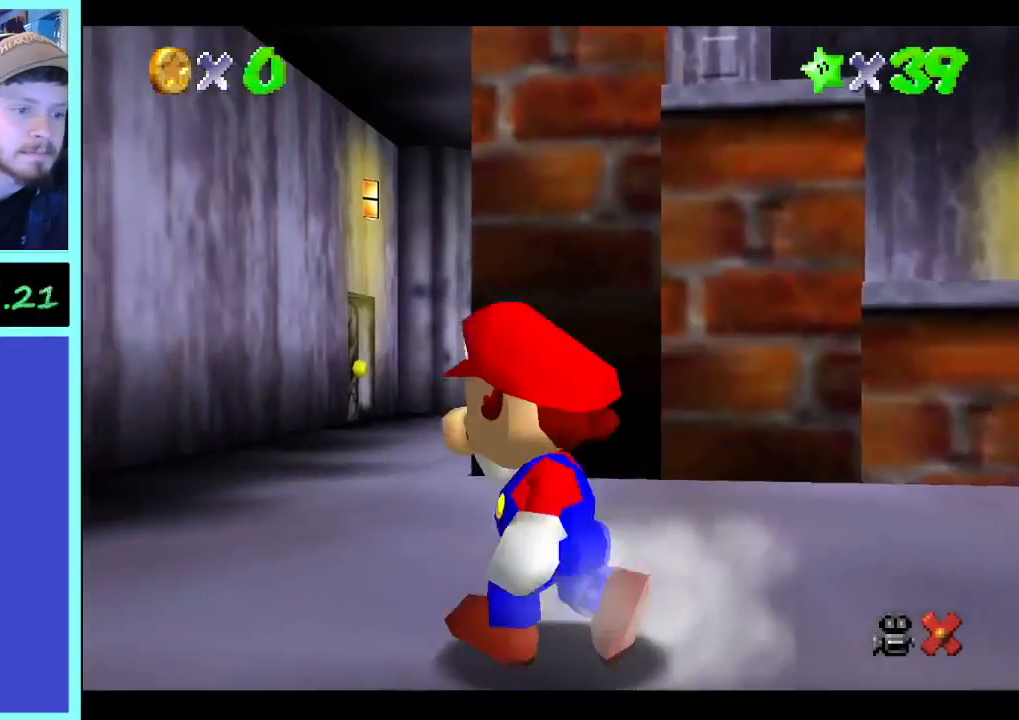
{"dt_ms": 500, "buttons": [], "left_stick": "up-left", "right_stick": "center", "events": []}
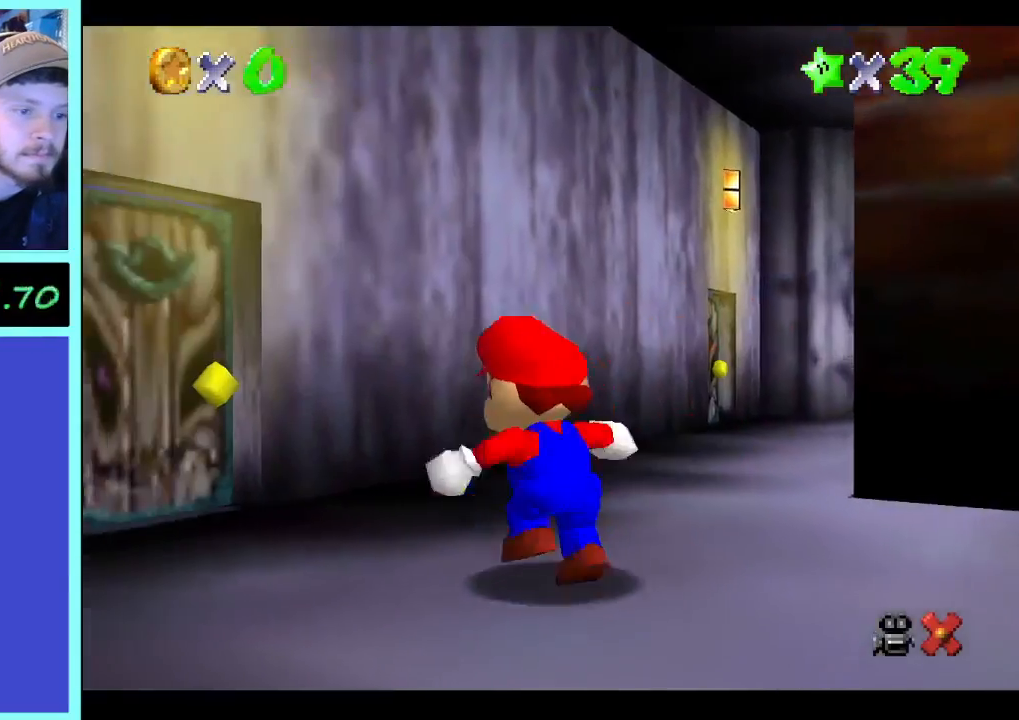
{"dt_ms": 500, "buttons": [], "left_stick": "up-left", "right_stick": "center", "events": []}
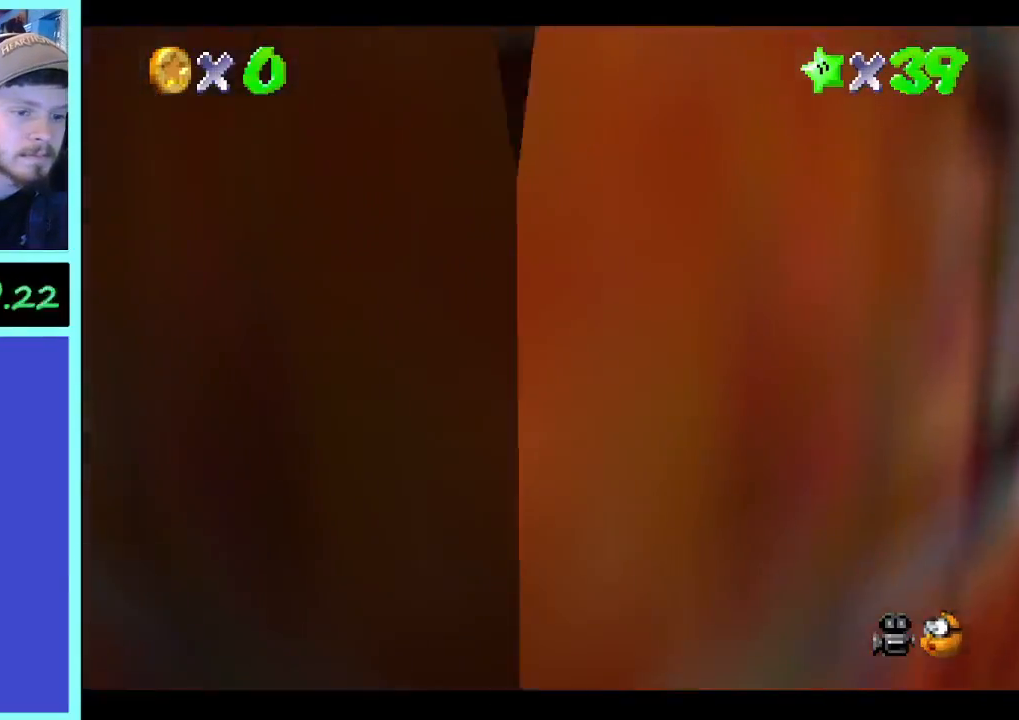
{"dt_ms": 500, "buttons": [], "left_stick": "up-right", "right_stick": "center", "events": [[167, "left_stick", "up-right"]]}
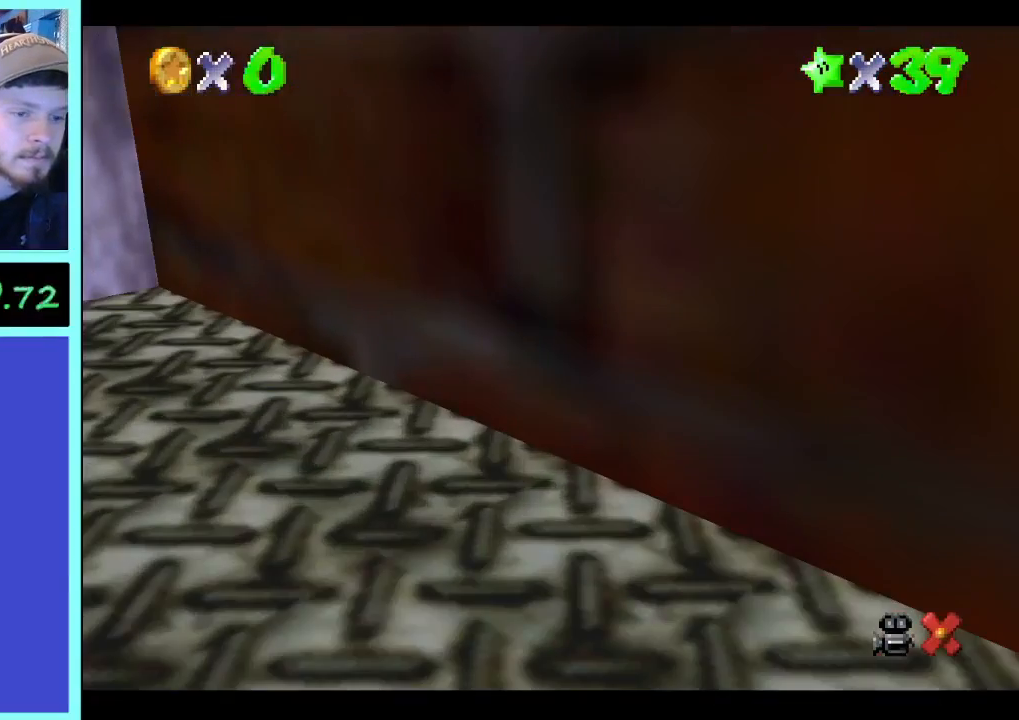
{"dt_ms": 500, "buttons": [], "left_stick": "center", "right_stick": "center", "events": [[333, "left_stick", "center"]]}
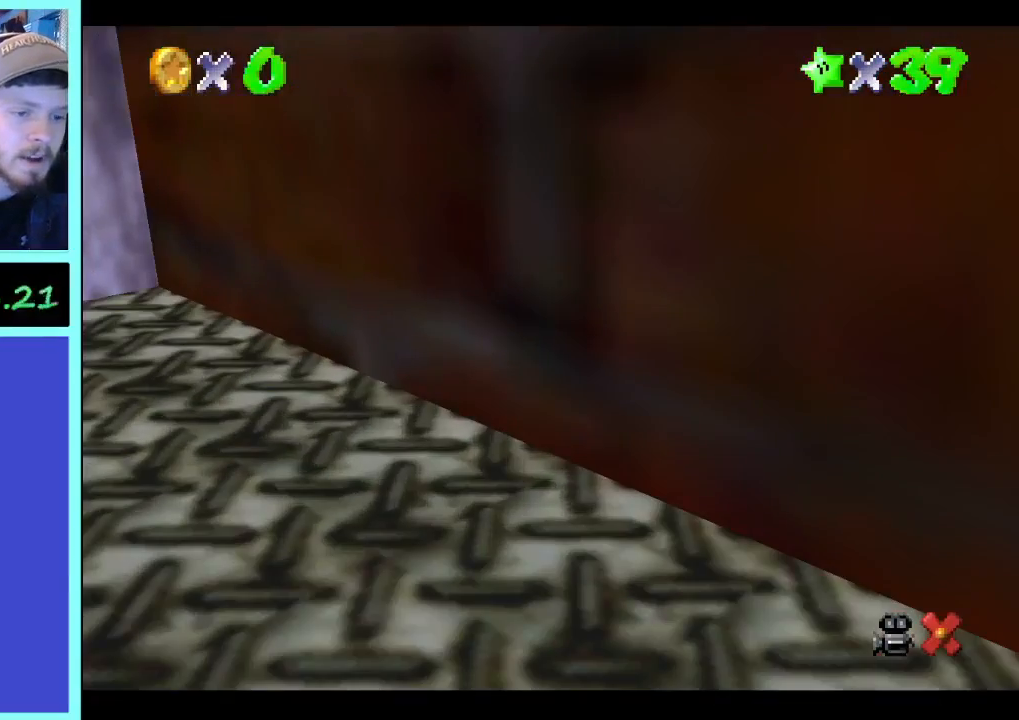
{"dt_ms": 500, "buttons": [], "left_stick": "center", "right_stick": "center", "events": []}
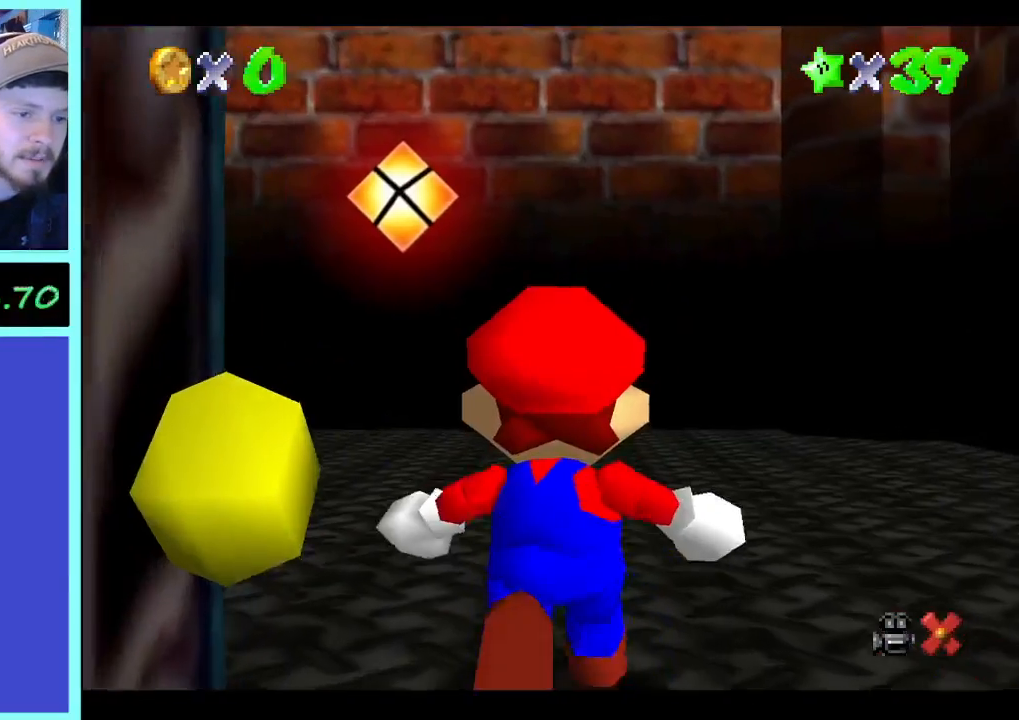
{"dt_ms": 500, "buttons": [], "left_stick": "up", "right_stick": "center", "events": [[300, "left_stick", "up"]]}